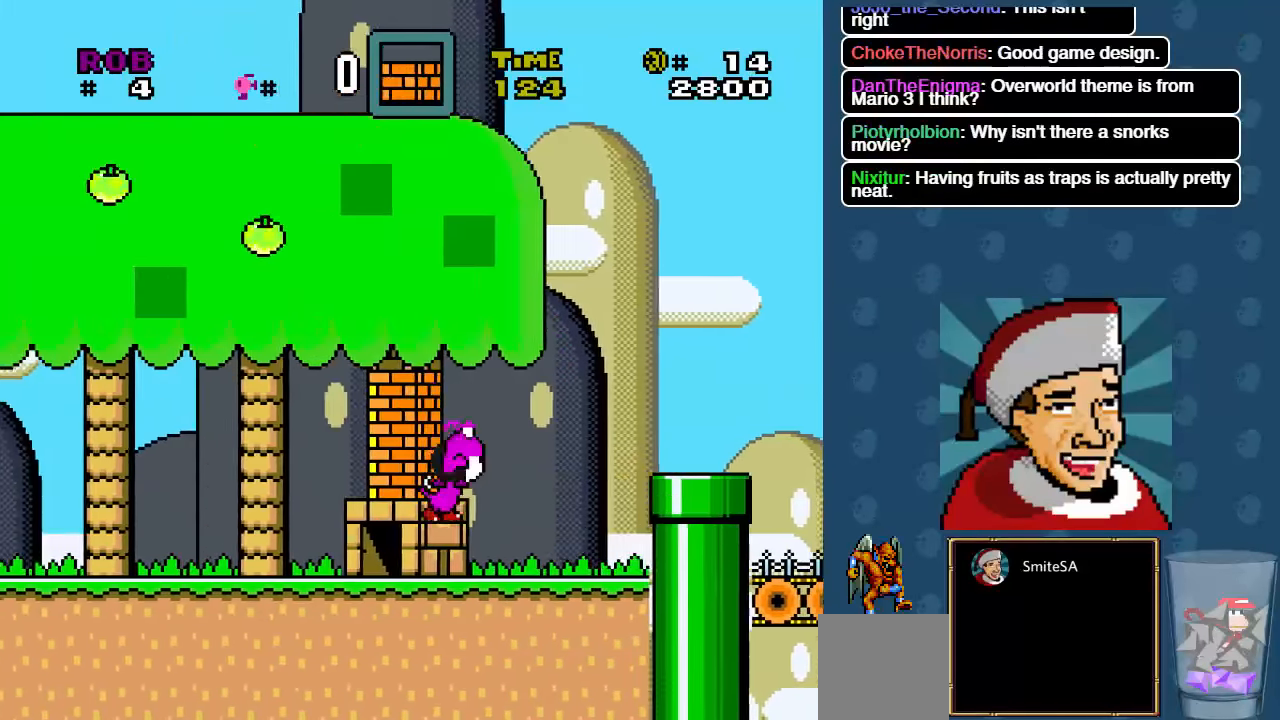
Gameplay with a controller (Xbox layout); each line is a JSON object with the inputs held at the frame after it. "events" lists button and stick changes between this image and that frame as [ms after this image, input, new state], when the widget could be followed in between. Not read: SHARE.
{"buttons": ["A", "X", "DPAD_LEFT"], "left_stick": "center", "right_stick": "center", "events": [[50, "DPAD_UP", "up"], [117, "A", "down"]]}
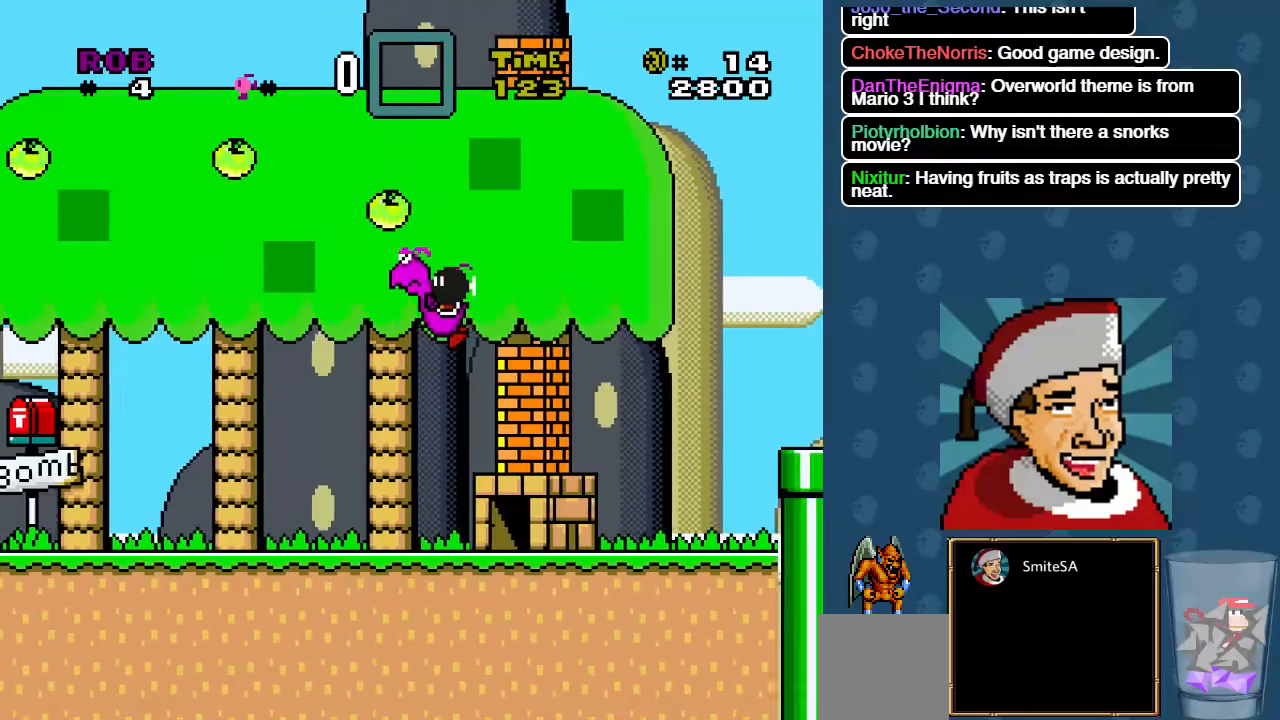
{"buttons": ["X", "DPAD_RIGHT"], "left_stick": "center", "right_stick": "center"}
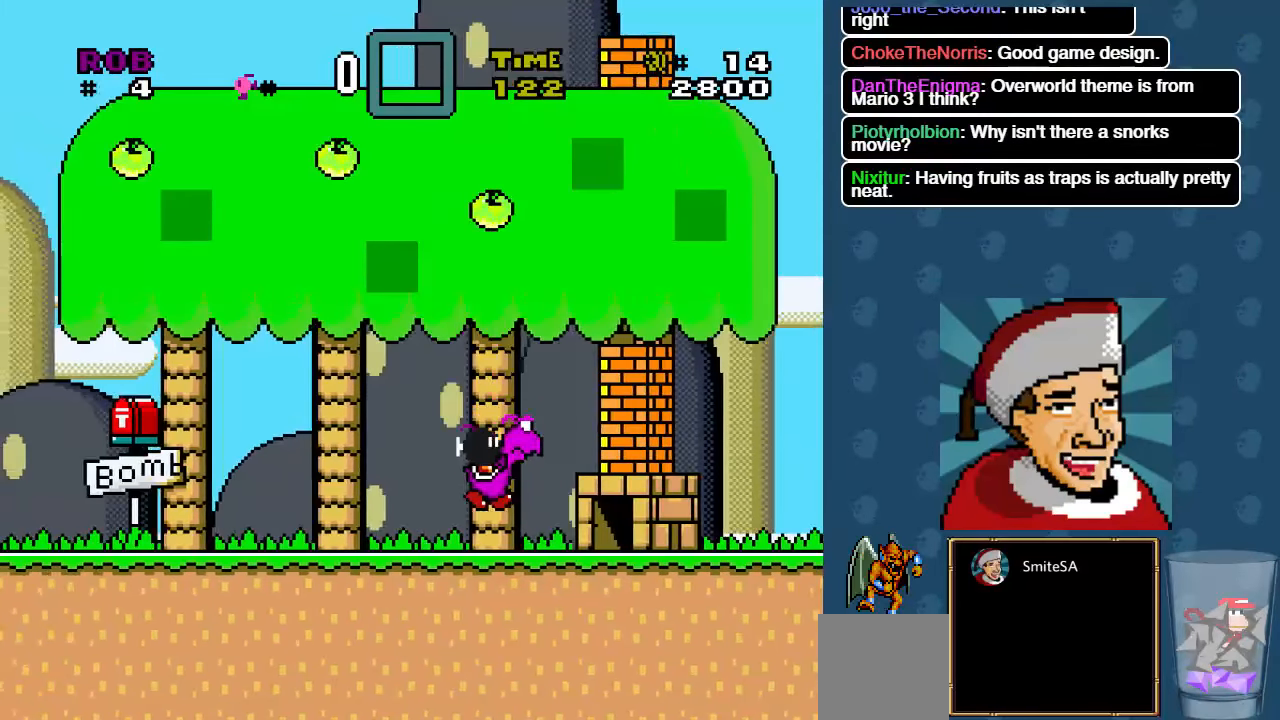
{"buttons": ["X", "DPAD_RIGHT"], "left_stick": "center", "right_stick": "center", "events": []}
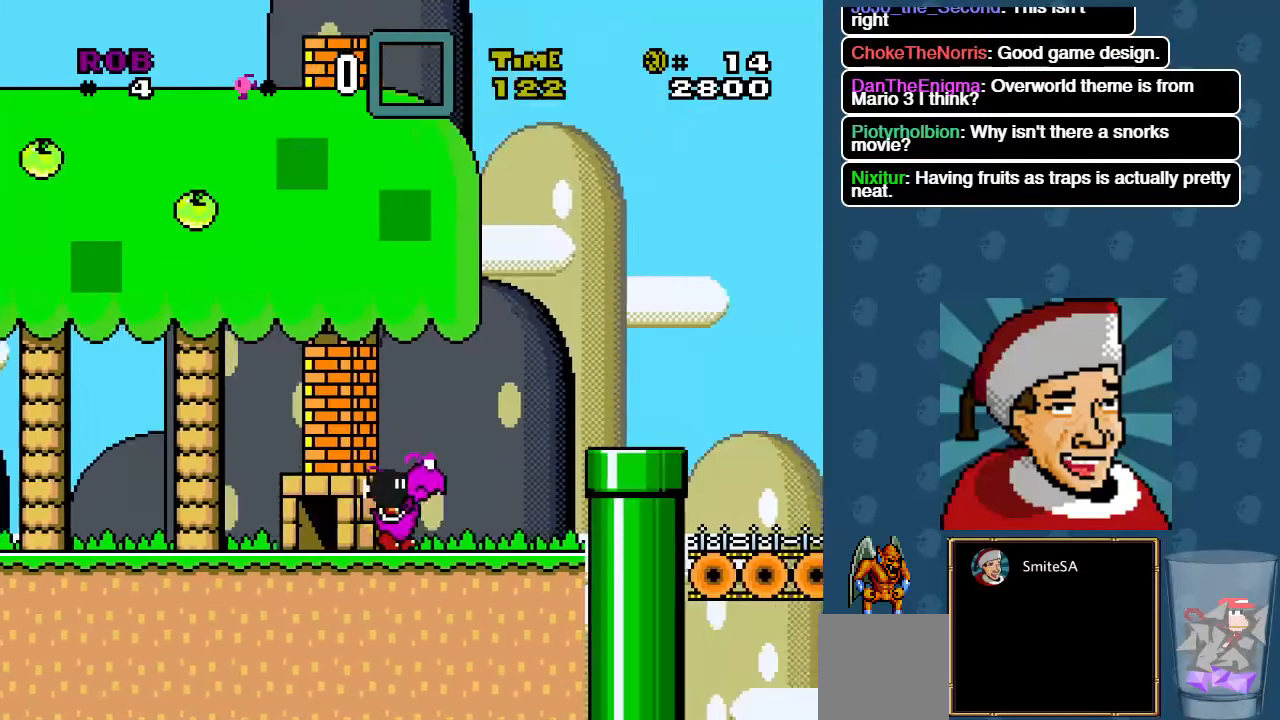
{"buttons": ["X", "DPAD_RIGHT"], "left_stick": "center", "right_stick": "center", "events": [[67, "A", "down"], [167, "A", "up"]]}
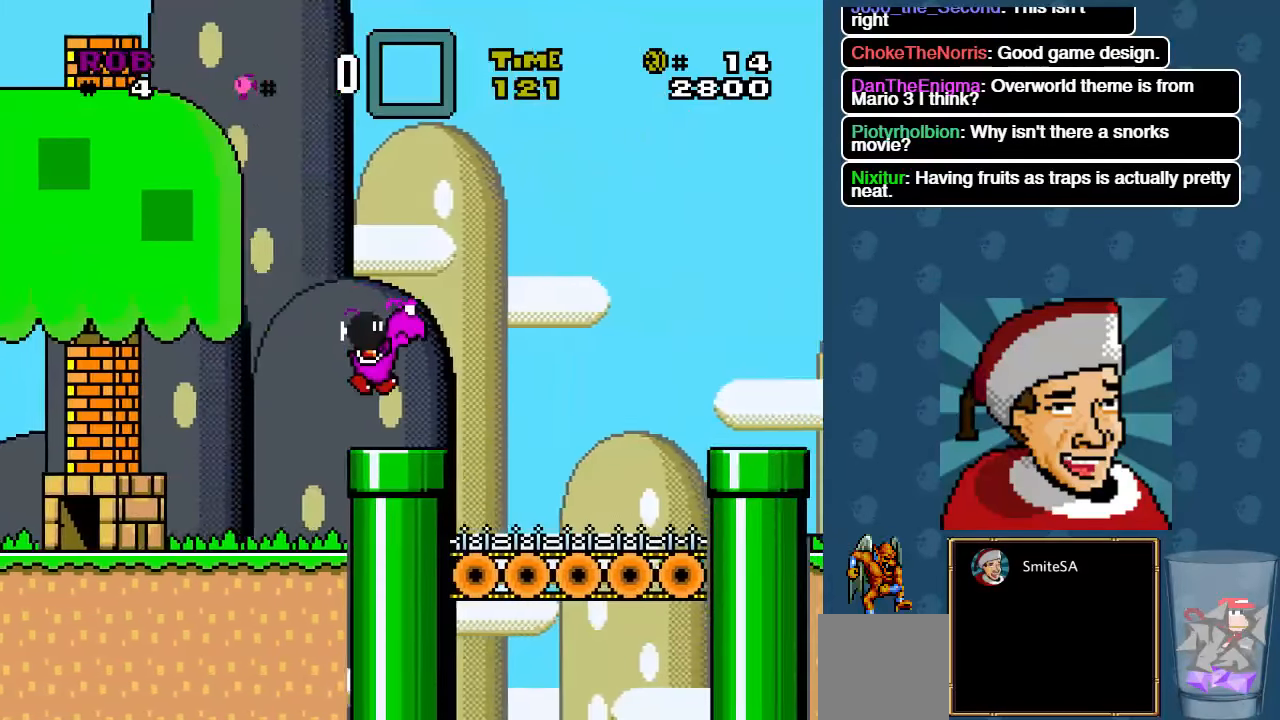
{"buttons": ["X", "DPAD_RIGHT"], "left_stick": "center", "right_stick": "center", "events": [[134, "A", "down"], [350, "A", "up"]]}
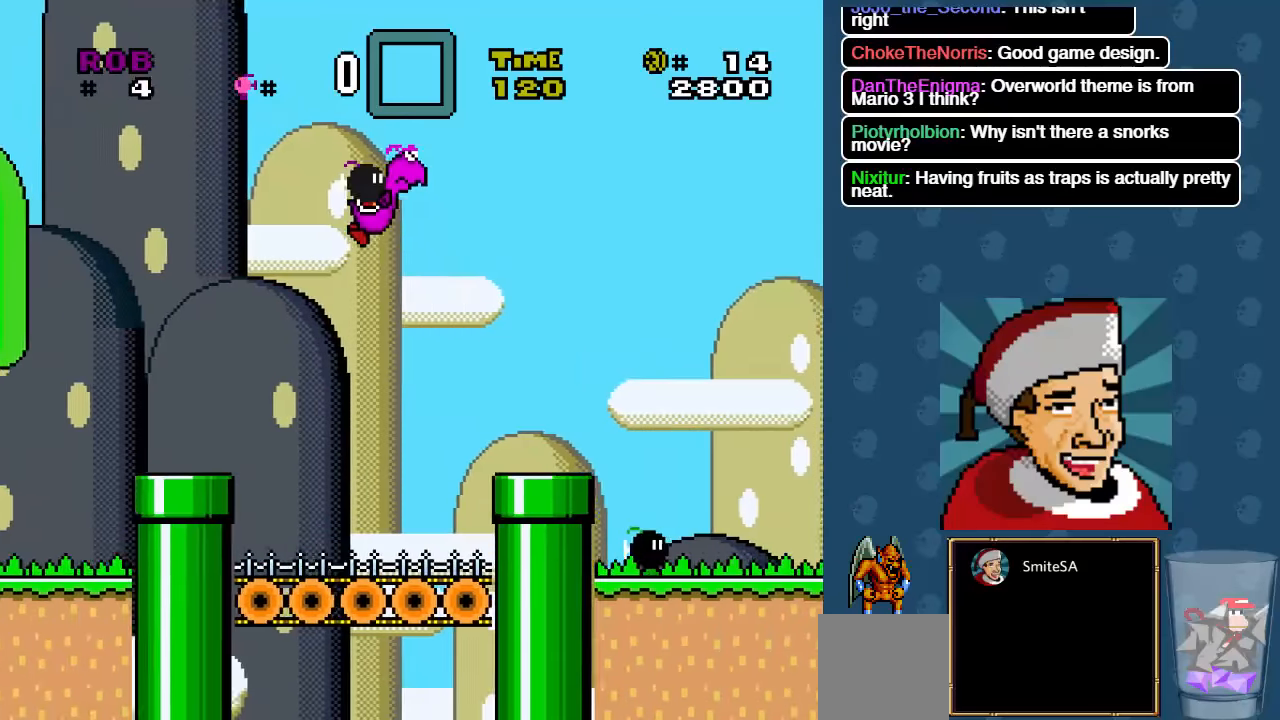
{"buttons": ["A", "X", "DPAD_RIGHT"], "left_stick": "center", "right_stick": "center", "events": [[383, "A", "down"]]}
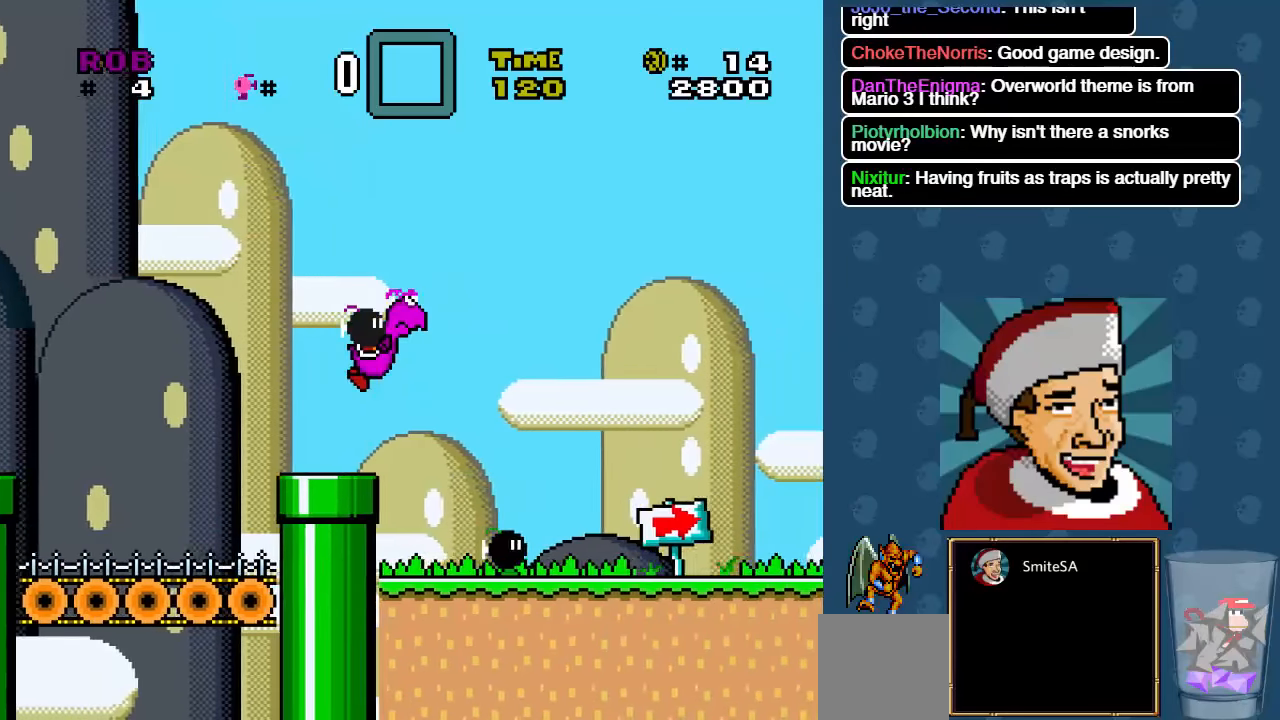
{"buttons": ["A", "X", "DPAD_RIGHT"], "left_stick": "center", "right_stick": "center", "events": []}
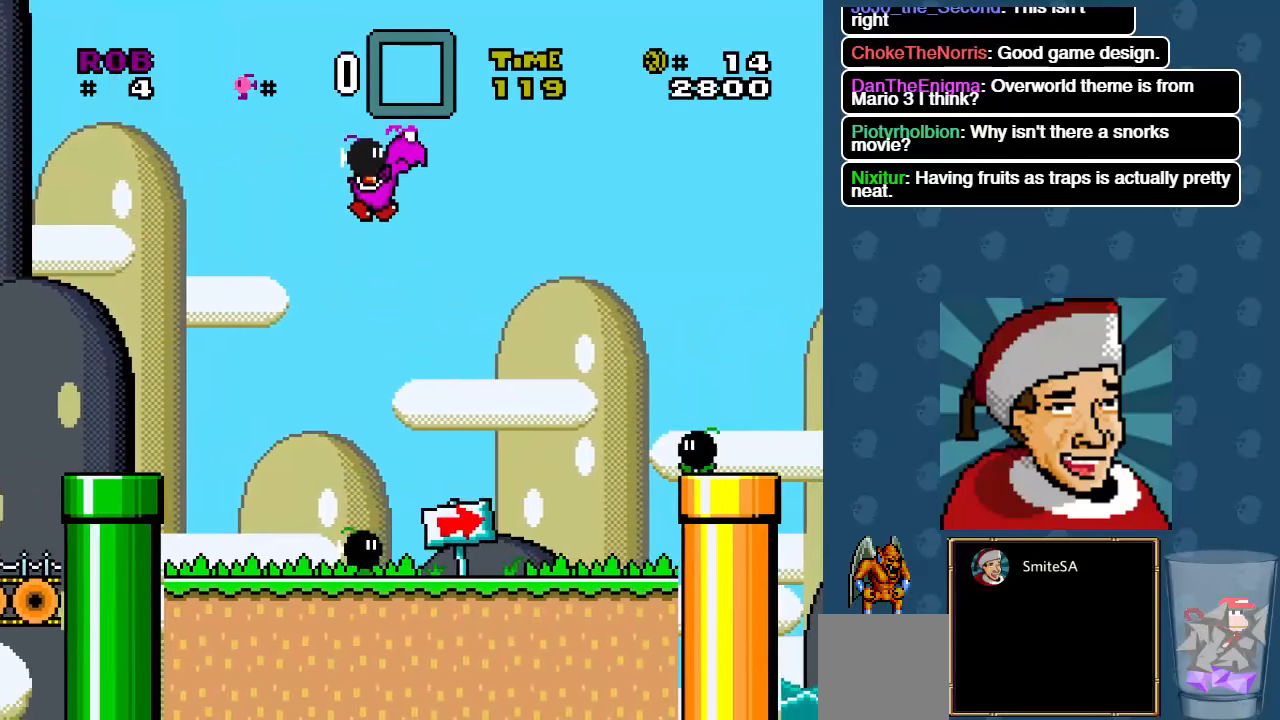
{"buttons": ["X", "DPAD_RIGHT"], "left_stick": "center", "right_stick": "center", "events": [[83, "A", "up"]]}
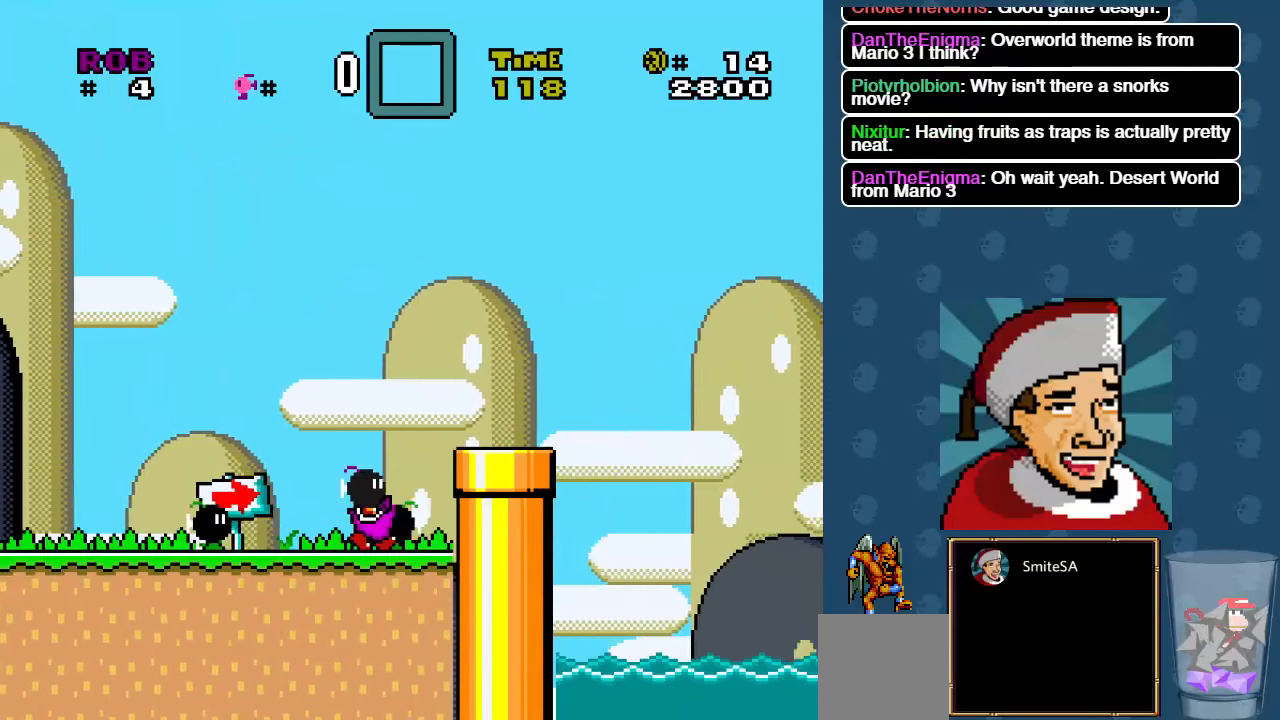
{"buttons": ["X", "DPAD_LEFT"], "left_stick": "center", "right_stick": "center", "events": [[66, "A", "down"], [400, "A", "up"], [400, "DPAD_RIGHT", "up"], [466, "DPAD_LEFT", "down"]]}
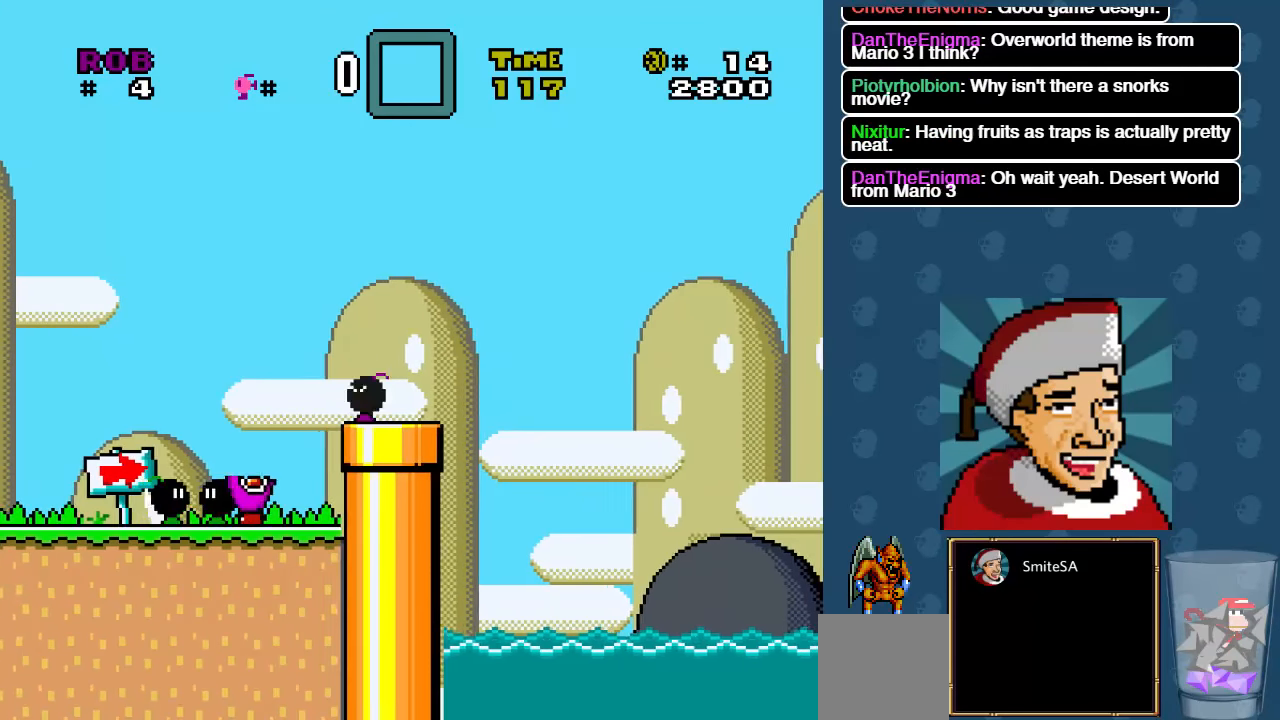
{"buttons": ["A", "X", "DPAD_LEFT"], "left_stick": "center", "right_stick": "center", "events": [[266, "A", "down"]]}
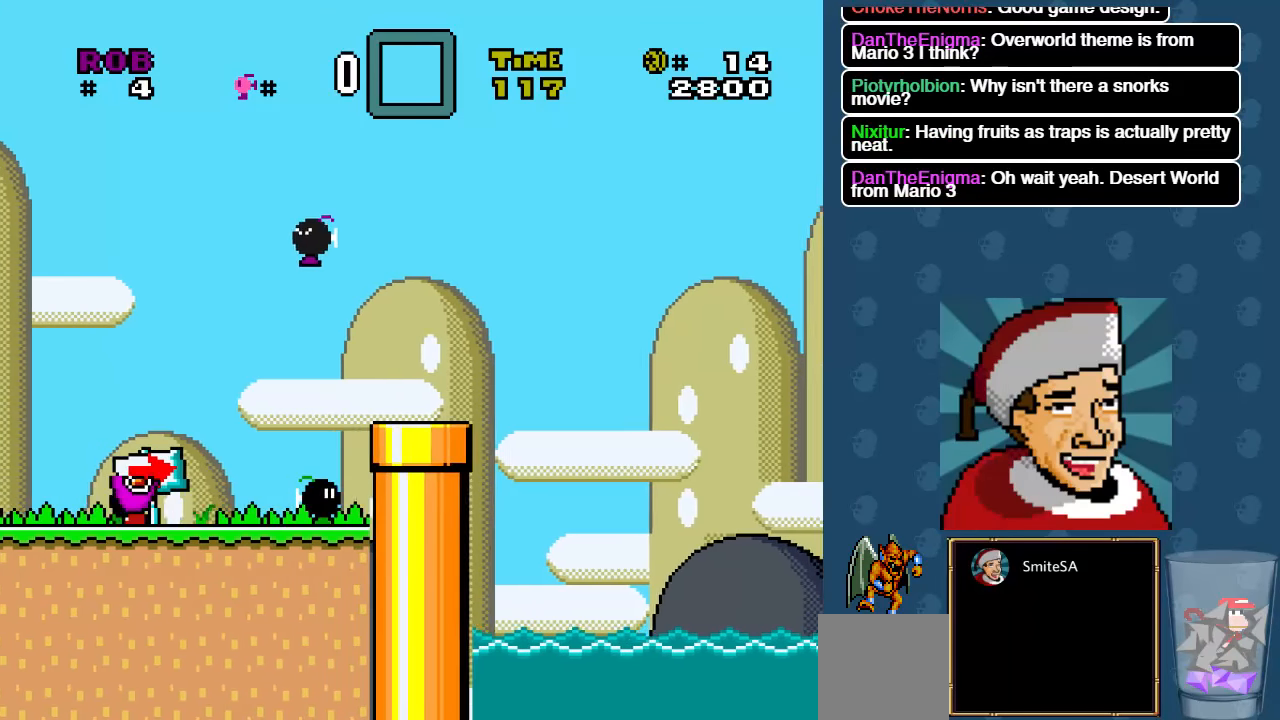
{"buttons": ["A", "X", "DPAD_LEFT"], "left_stick": "center", "right_stick": "center", "events": []}
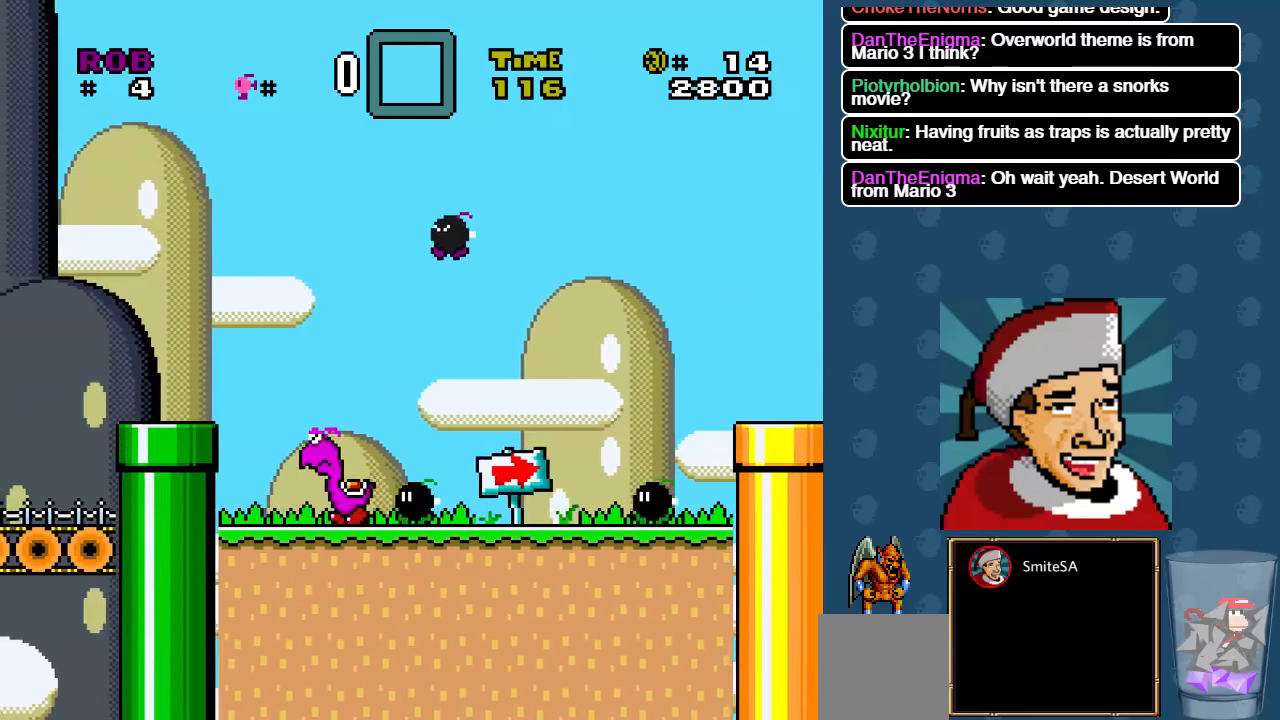
{"buttons": ["A", "X"], "left_stick": "center", "right_stick": "center"}
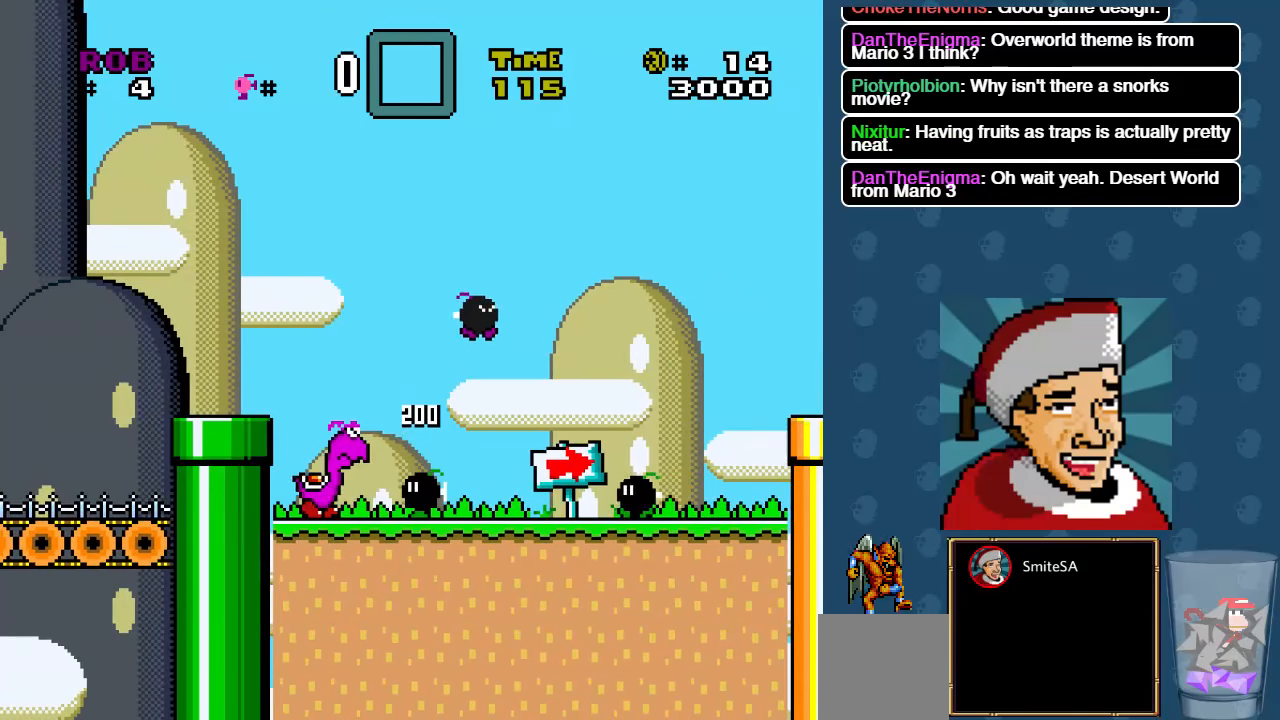
{"buttons": ["X", "DPAD_RIGHT"], "left_stick": "center", "right_stick": "center", "events": [[150, "DPAD_LEFT", "down"], [216, "A", "up"], [250, "DPAD_LEFT", "up"], [450, "DPAD_RIGHT", "down"]]}
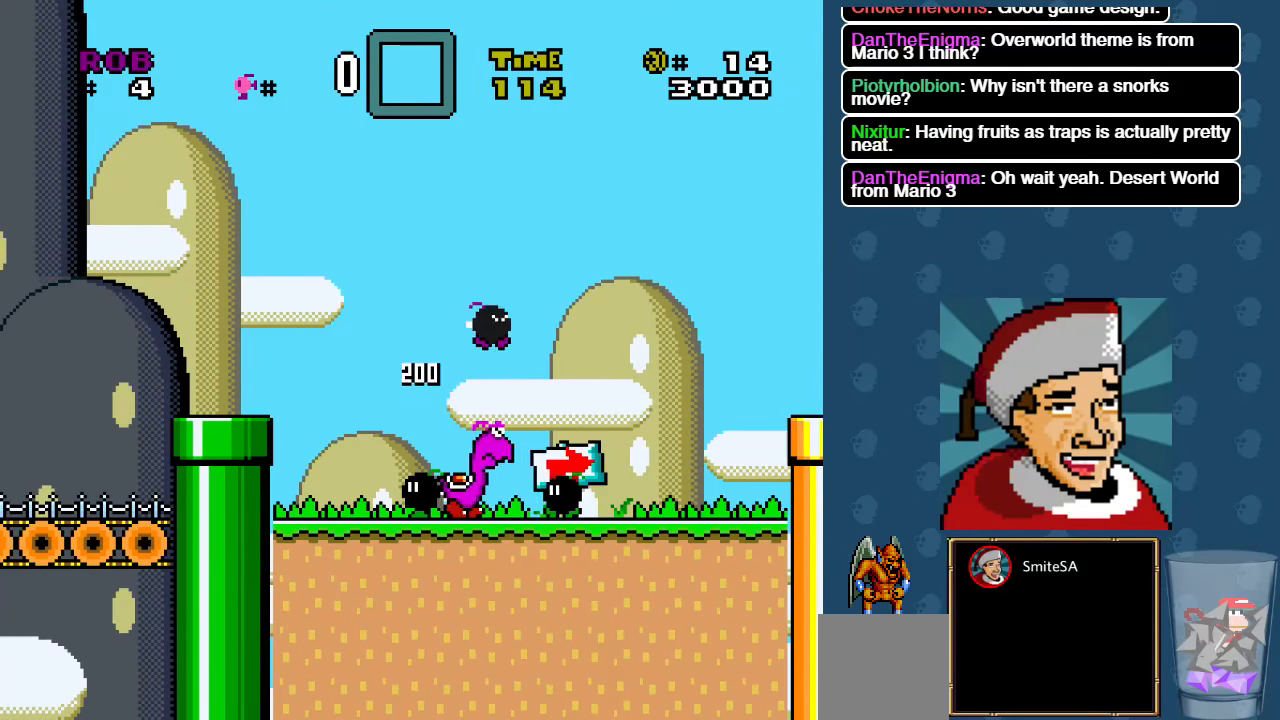
{"buttons": ["A", "X", "DPAD_RIGHT"], "left_stick": "center", "right_stick": "center", "events": [[183, "A", "down"], [216, "DPAD_RIGHT", "up"], [283, "DPAD_RIGHT", "down"]]}
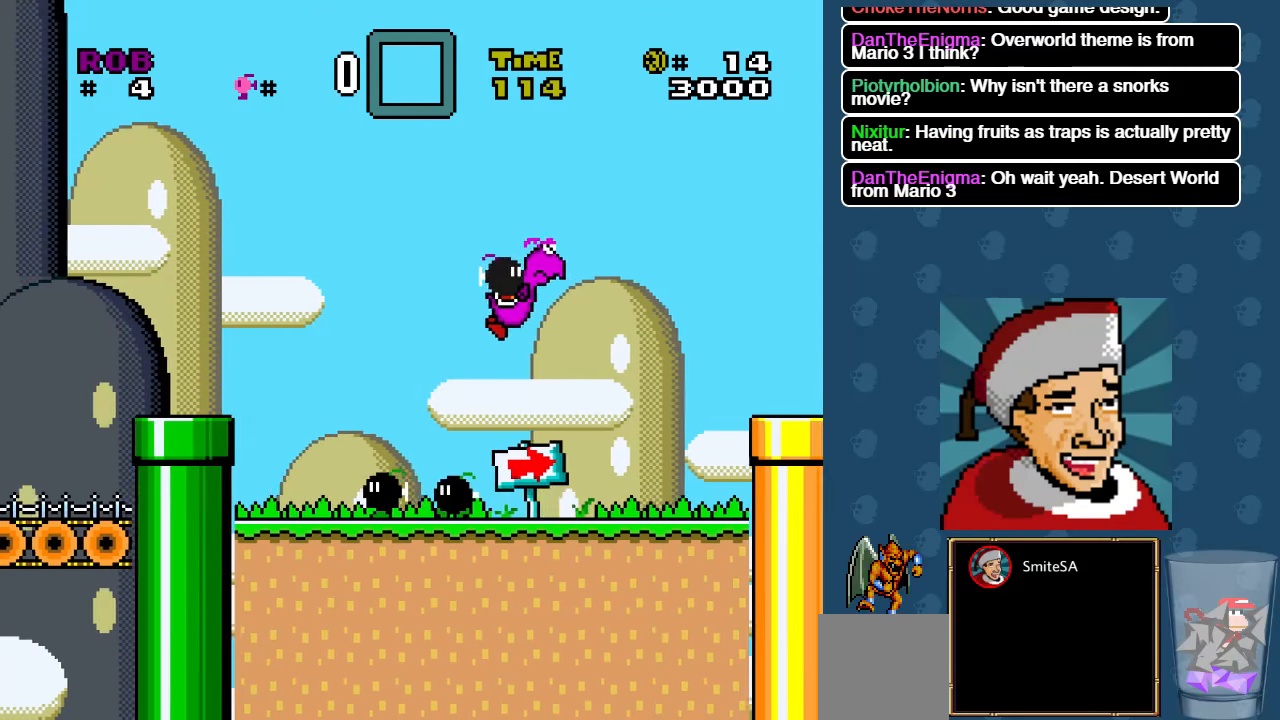
{"buttons": ["X", "DPAD_RIGHT"], "left_stick": "center", "right_stick": "center", "events": [[183, "A", "up"], [233, "DPAD_LEFT", "down"], [233, "DPAD_RIGHT", "up"], [233, "X", "up"], [300, "X", "down"], [433, "DPAD_LEFT", "up"], [483, "DPAD_RIGHT", "down"]]}
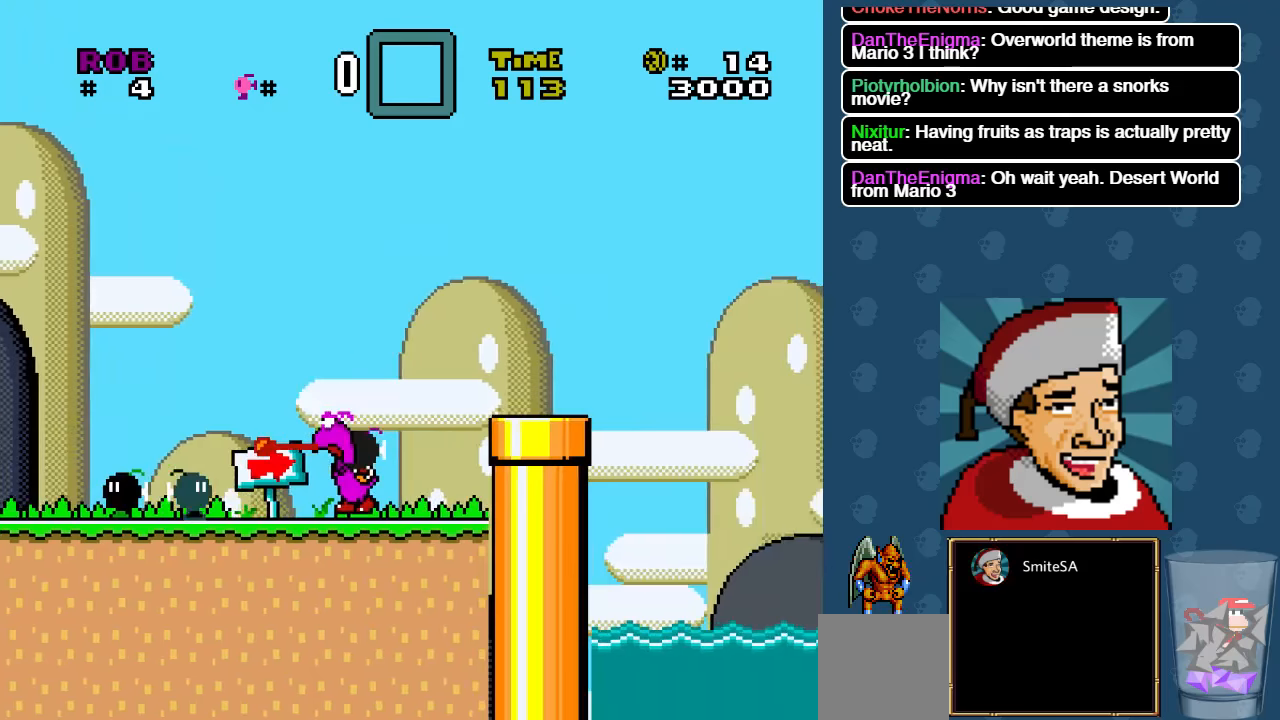
{"buttons": ["X", "DPAD_RIGHT"], "left_stick": "center", "right_stick": "center", "events": [[50, "A", "down"], [200, "A", "up"]]}
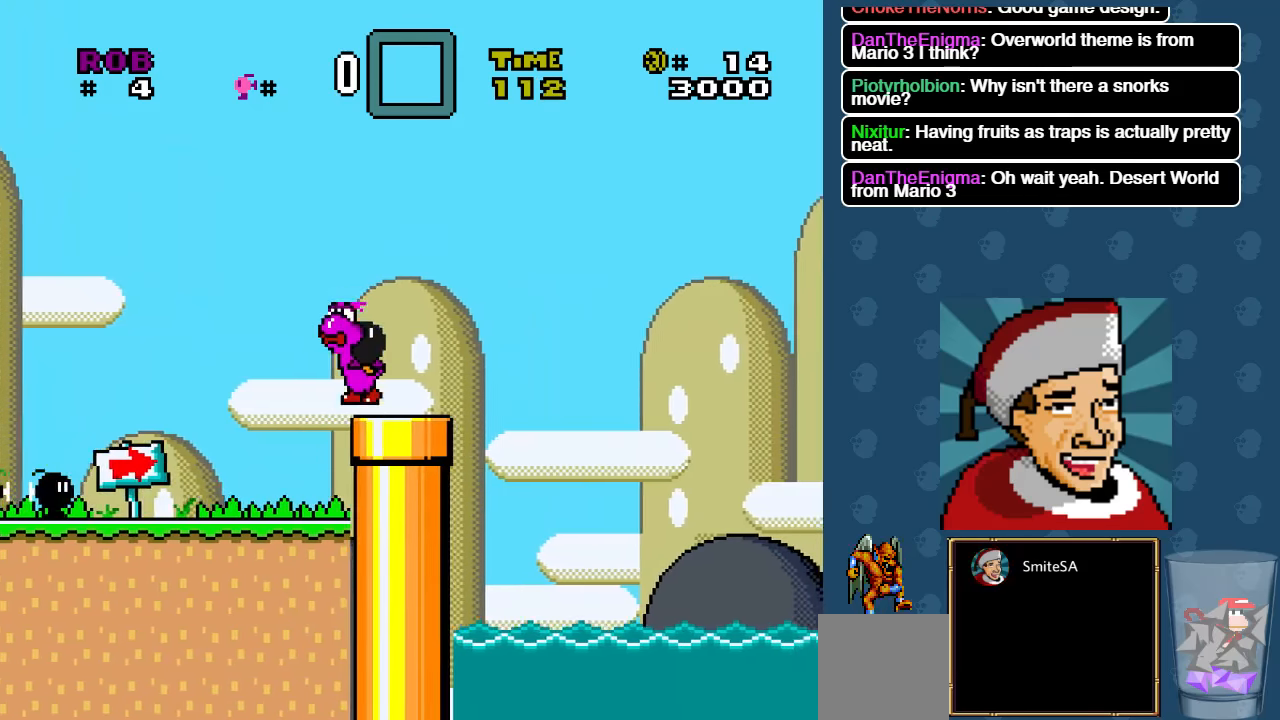
{"buttons": ["A", "X", "DPAD_RIGHT"], "left_stick": "center", "right_stick": "center", "events": [[200, "A", "down"]]}
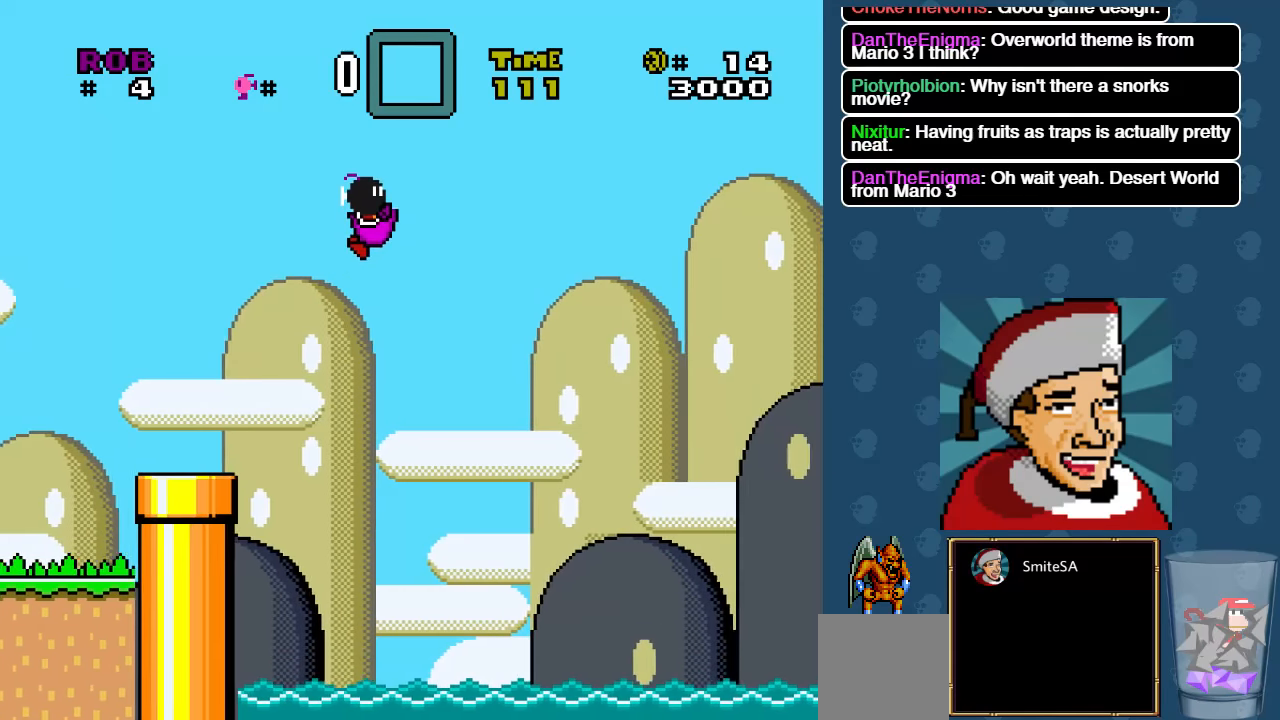
{"buttons": ["X", "DPAD_RIGHT"], "left_stick": "center", "right_stick": "center", "events": [[433, "A", "up"]]}
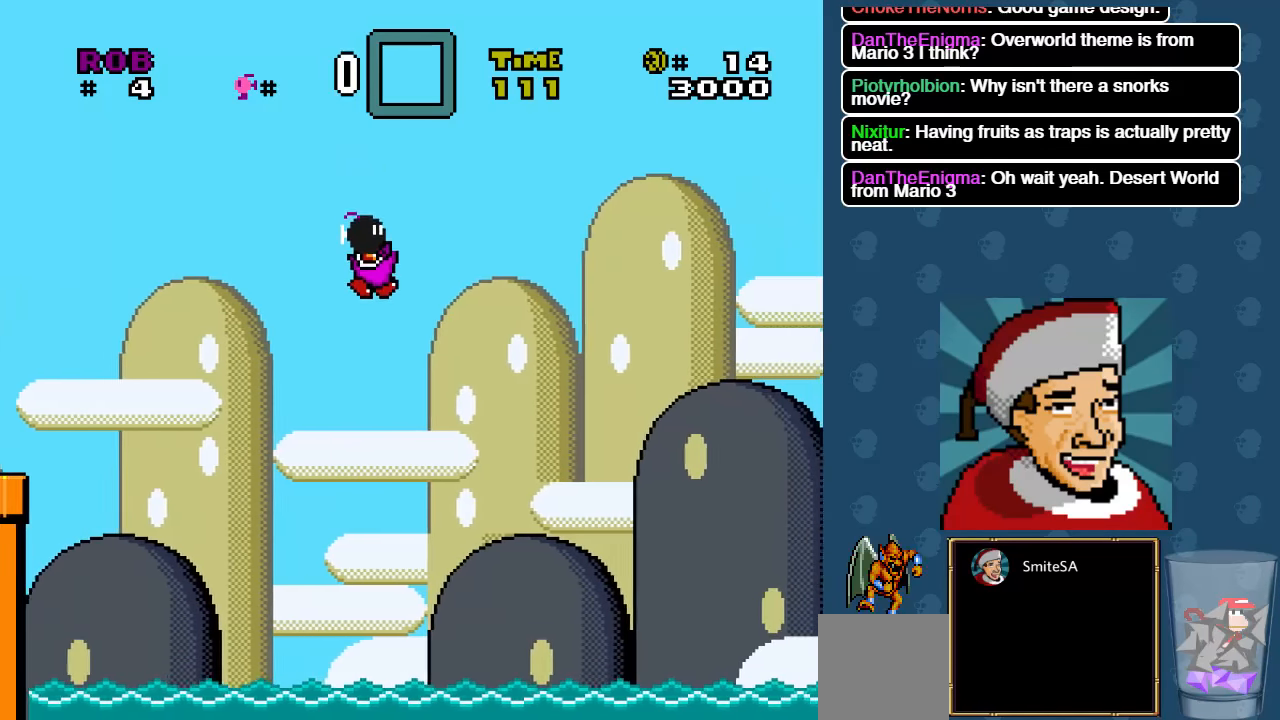
{"buttons": ["X", "DPAD_RIGHT"], "left_stick": "center", "right_stick": "center", "events": []}
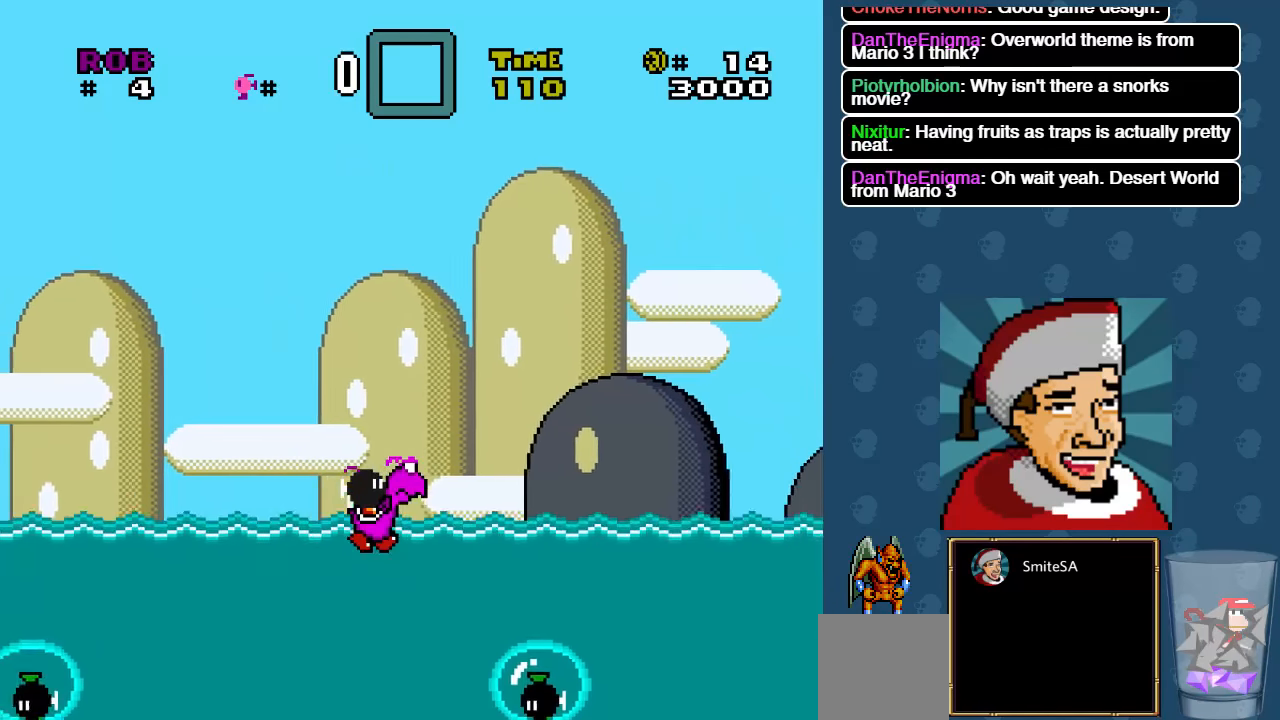
{"buttons": ["A", "X", "DPAD_UP", "DPAD_RIGHT"], "left_stick": "center", "right_stick": "center", "events": [[83, "A", "down"], [117, "DPAD_UP", "down"]]}
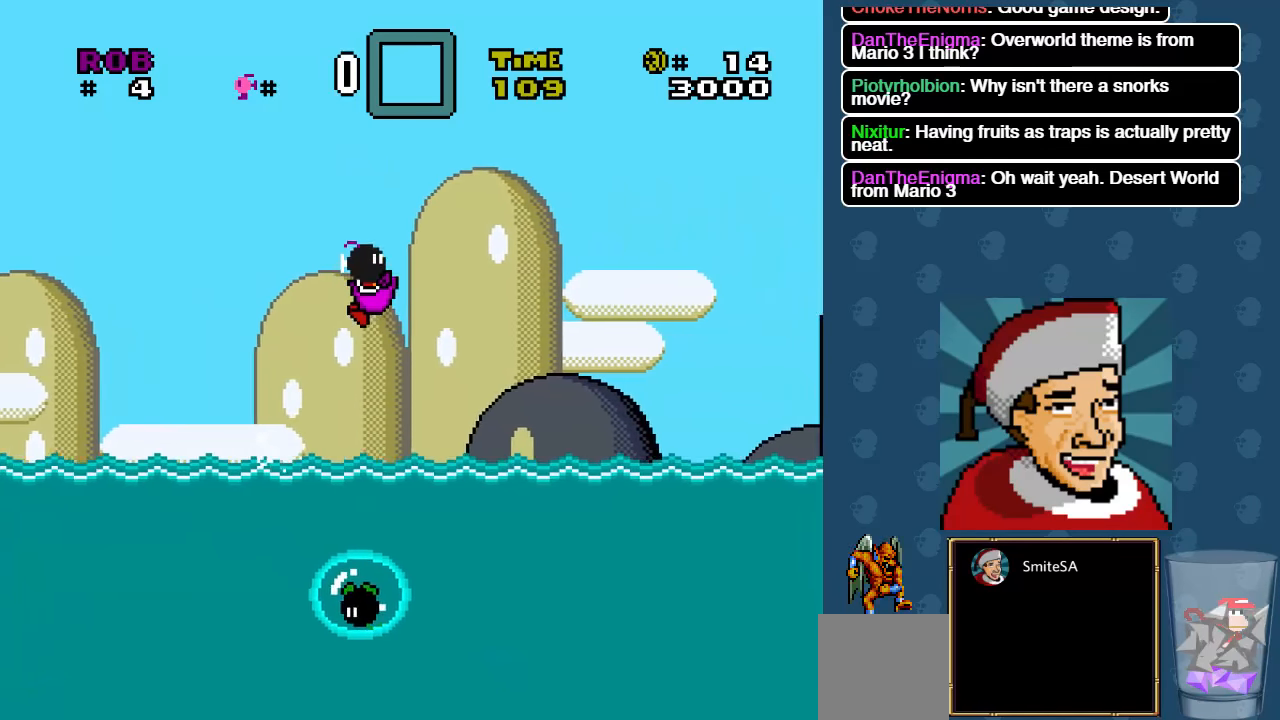
{"buttons": ["X", "DPAD_RIGHT"], "left_stick": "center", "right_stick": "center", "events": [[217, "DPAD_UP", "up"], [350, "A", "up"]]}
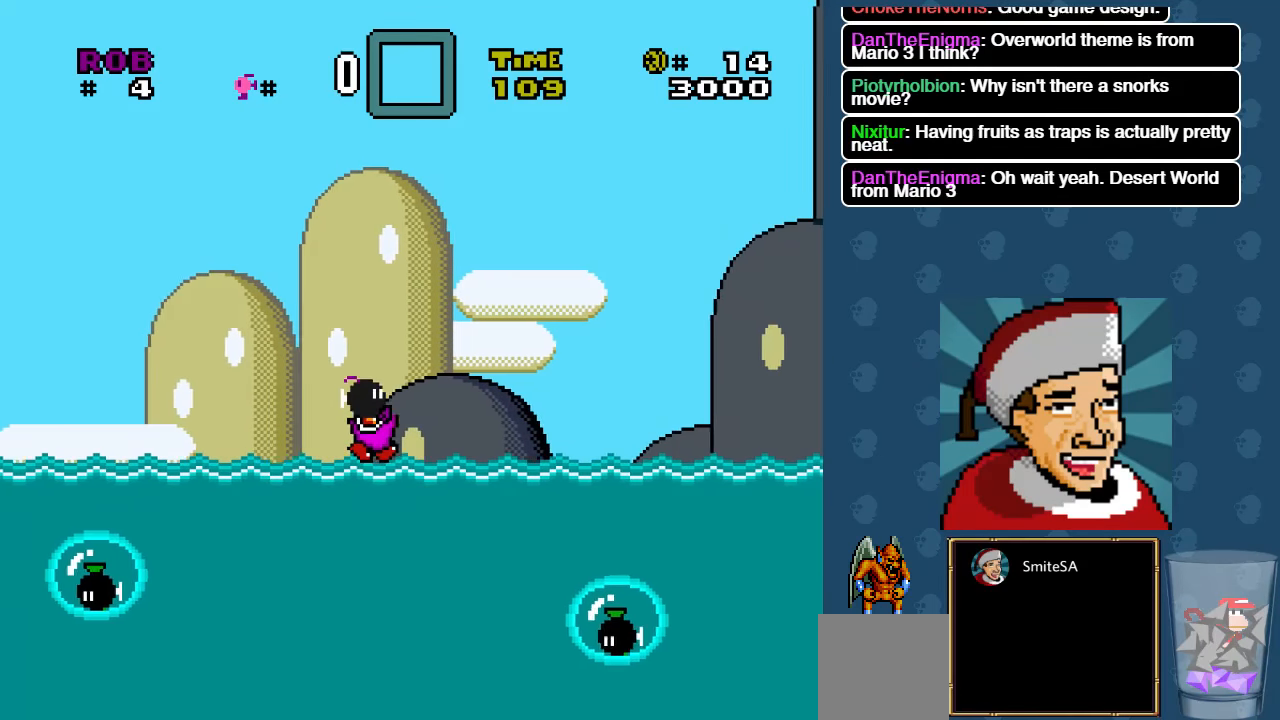
{"buttons": ["A", "X", "DPAD_UP", "DPAD_RIGHT"], "left_stick": "center", "right_stick": "center", "events": [[83, "DPAD_UP", "down"], [117, "A", "down"]]}
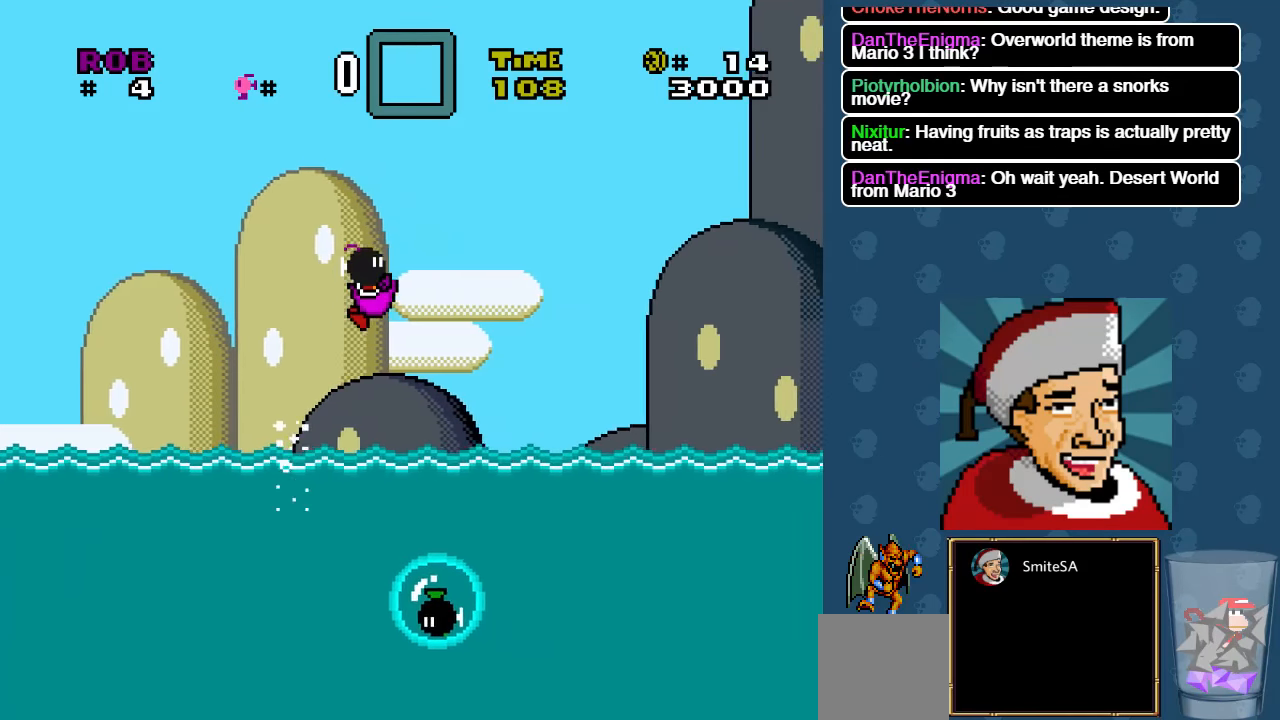
{"buttons": ["X", "DPAD_UP", "DPAD_RIGHT"], "left_stick": "center", "right_stick": "center", "events": [[333, "A", "up"]]}
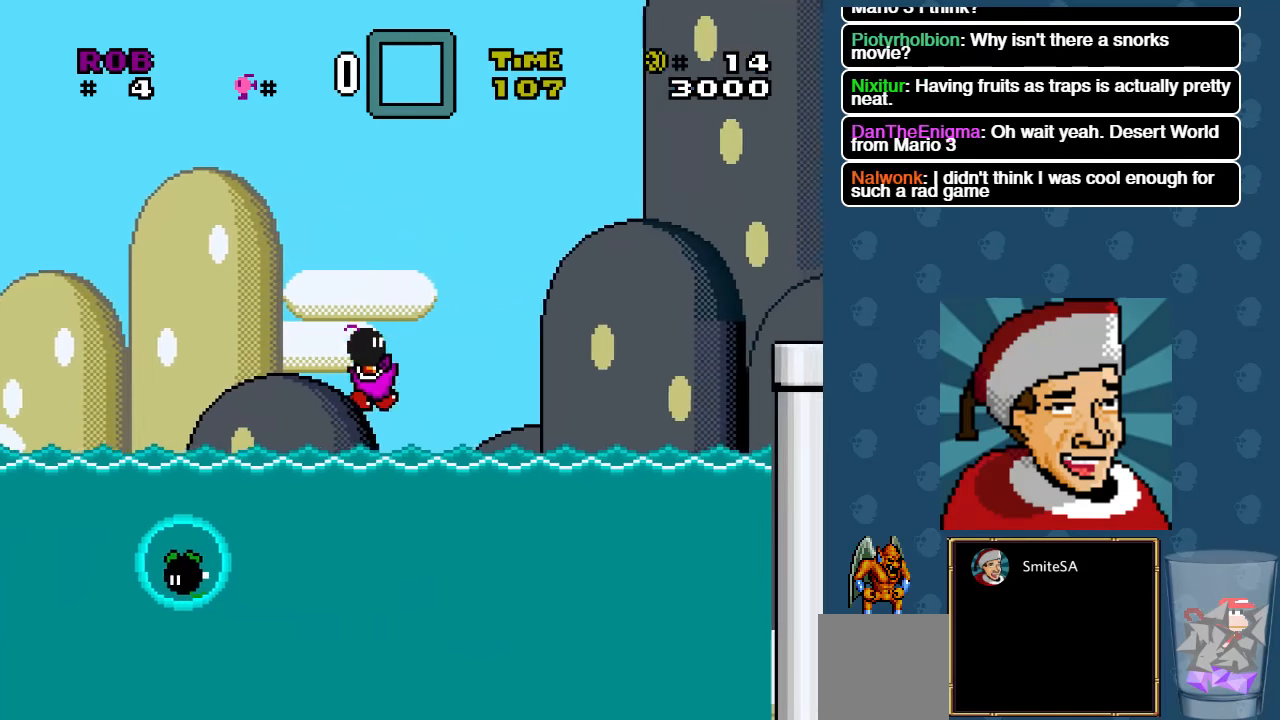
{"buttons": ["A", "X", "DPAD_UP", "DPAD_RIGHT"], "left_stick": "center", "right_stick": "center", "events": [[167, "A", "down"]]}
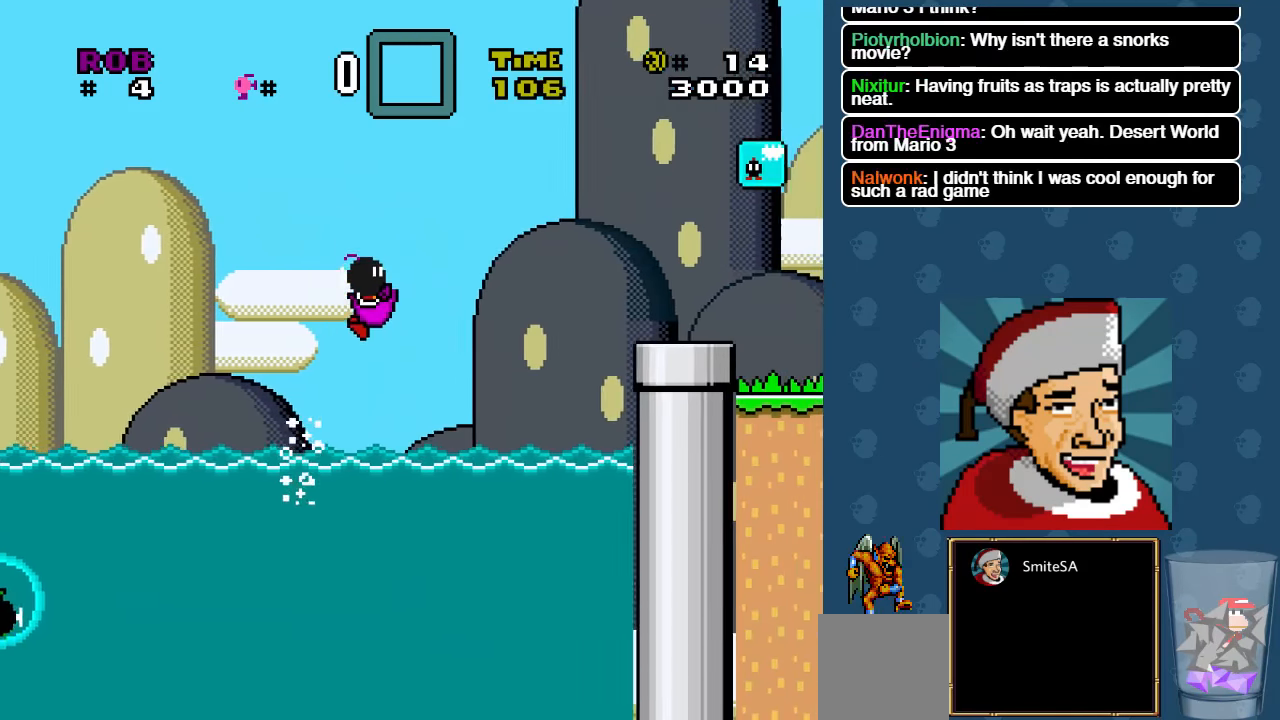
{"buttons": ["X", "DPAD_UP", "DPAD_LEFT"], "left_stick": "center", "right_stick": "center", "events": [[317, "A", "up"], [317, "DPAD_RIGHT", "up"], [417, "DPAD_LEFT", "down"]]}
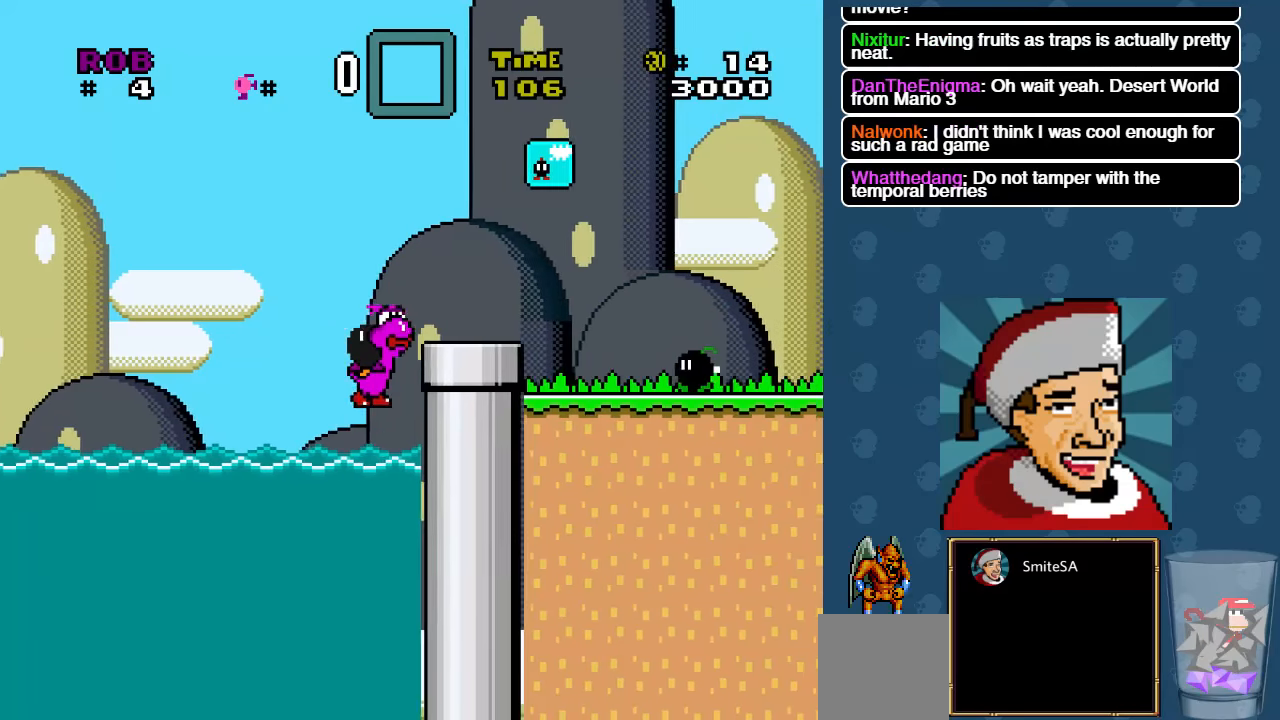
{"buttons": ["X", "DPAD_UP"], "left_stick": "center", "right_stick": "center", "events": [[50, "DPAD_LEFT", "up"], [117, "DPAD_UP", "up"], [150, "A", "down"], [150, "DPAD_RIGHT", "down"], [450, "A", "up"], [450, "DPAD_RIGHT", "up"], [450, "DPAD_UP", "down"]]}
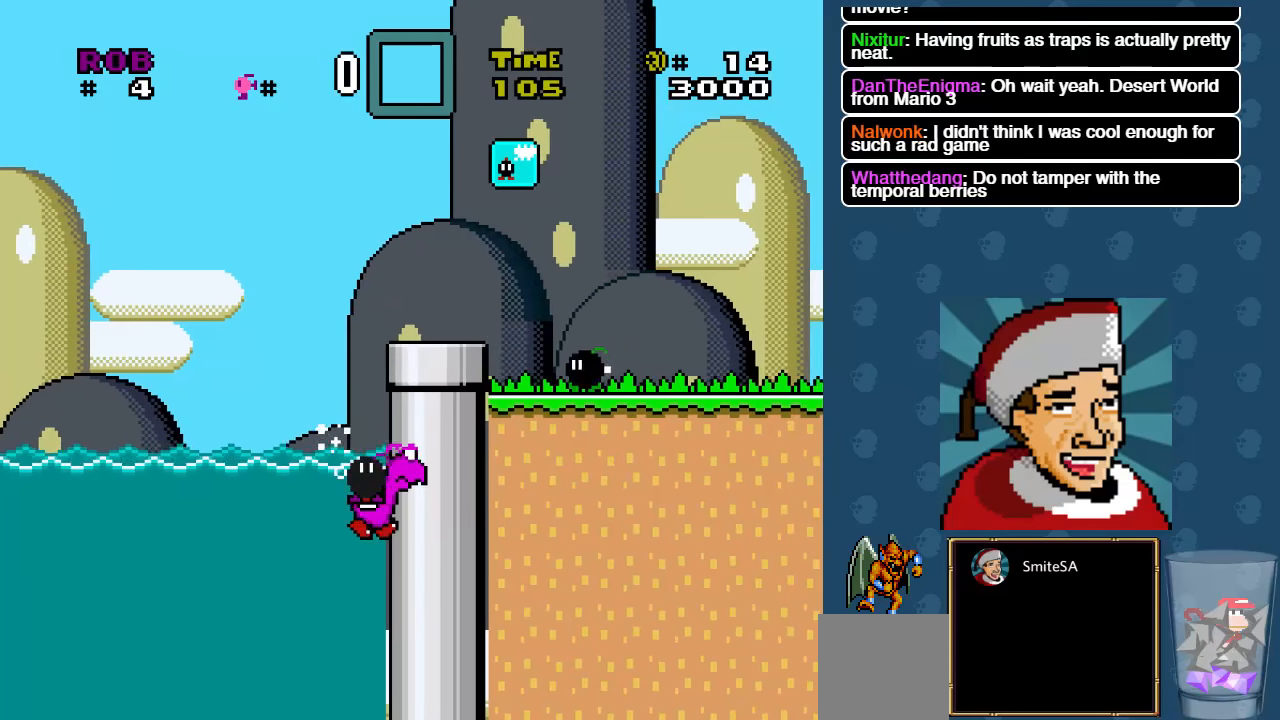
{"buttons": ["X", "DPAD_RIGHT"], "left_stick": "center", "right_stick": "center", "events": [[84, "A", "down"], [384, "DPAD_RIGHT", "down"], [384, "DPAD_UP", "up"], [484, "A", "up"]]}
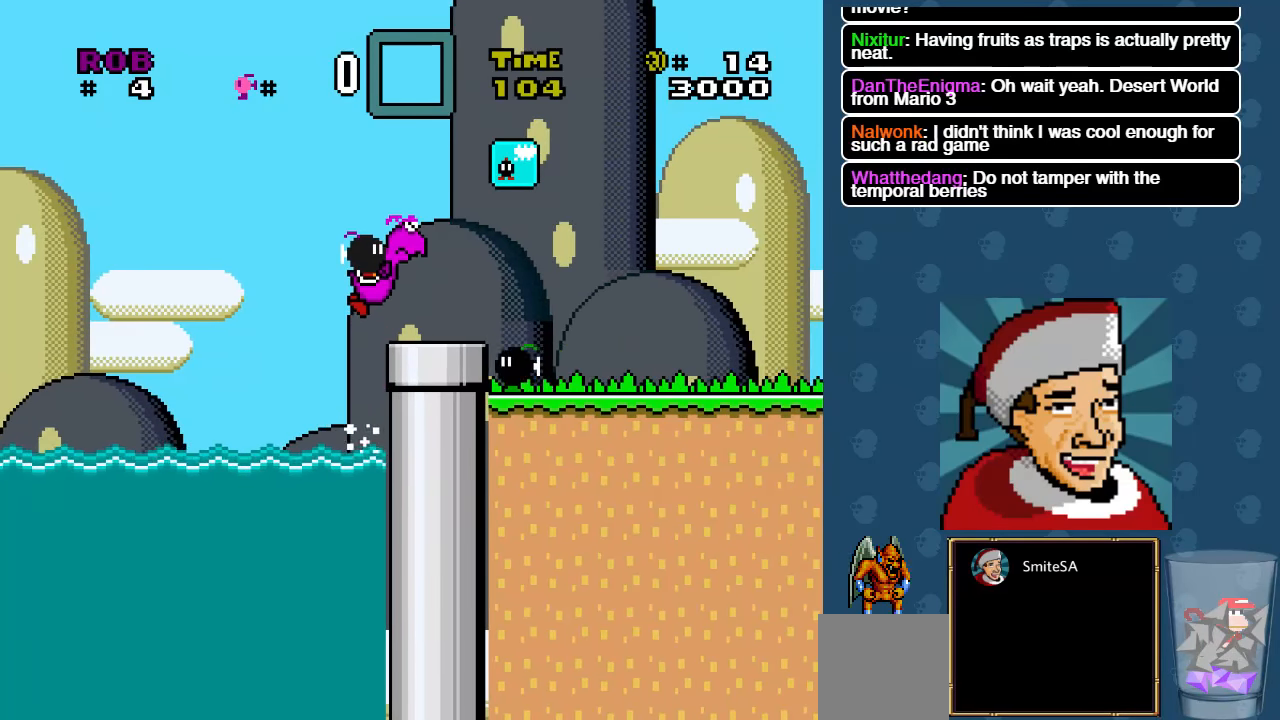
{"buttons": ["A", "X"], "left_stick": "center", "right_stick": "center", "events": [[284, "A", "down"], [467, "DPAD_RIGHT", "up"]]}
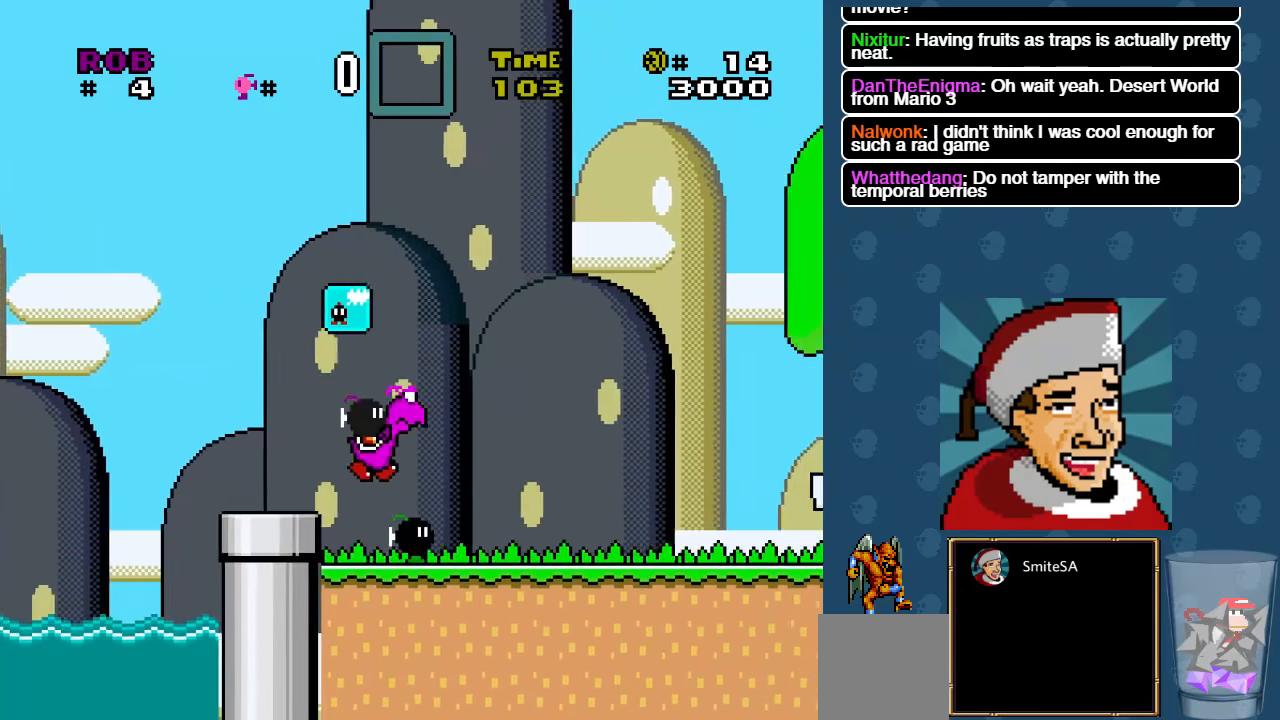
{"buttons": ["X"], "left_stick": "center", "right_stick": "center", "events": [[100, "A", "up"]]}